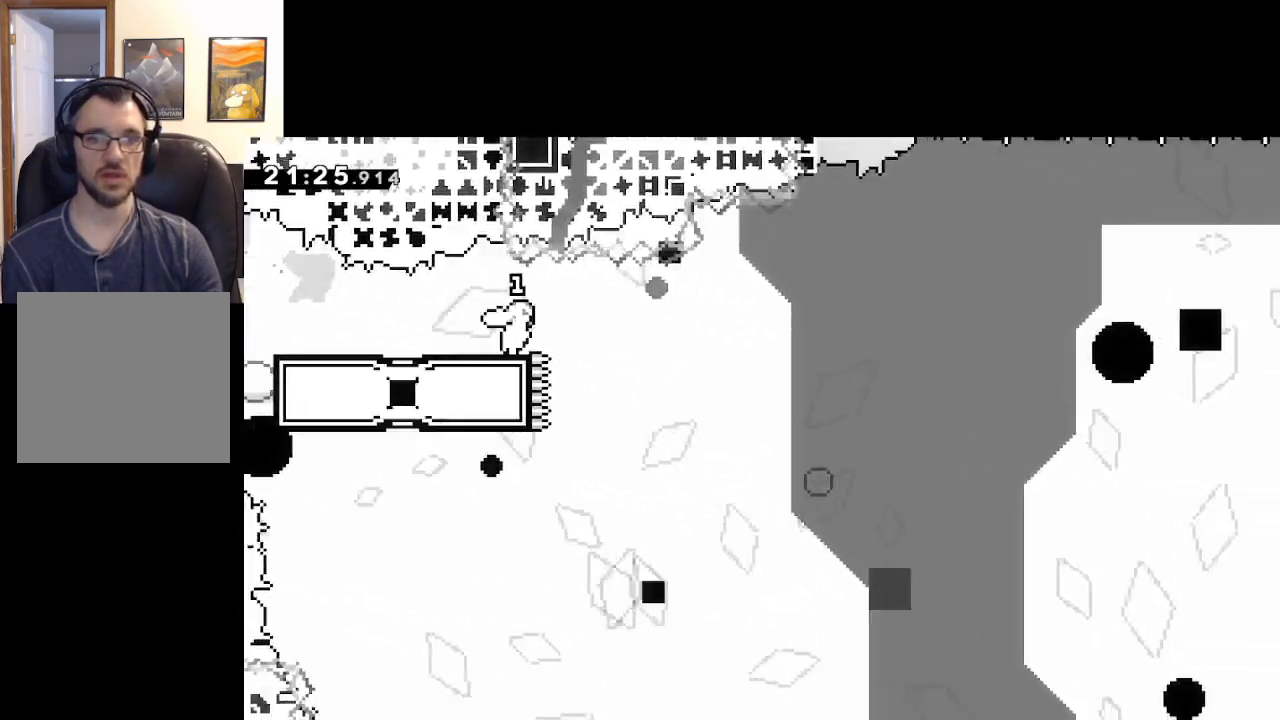
Gameplay with a controller (Xbox layout); each line is a JSON object with the inputs held at the frame after it. "events" lists button and stick changes between this image and that frame as [ms after this image, input, new state], when the widget could be followed in between.
{"buttons": [], "left_stick": "down", "right_stick": "center", "events": [[17, "L3", "up"], [83, "A", "up"], [167, "X", "up"], [167, "left_stick", "right"], [333, "START", "down"], [383, "left_stick", "center"], [433, "left_stick", "down"], [450, "START", "up"]]}
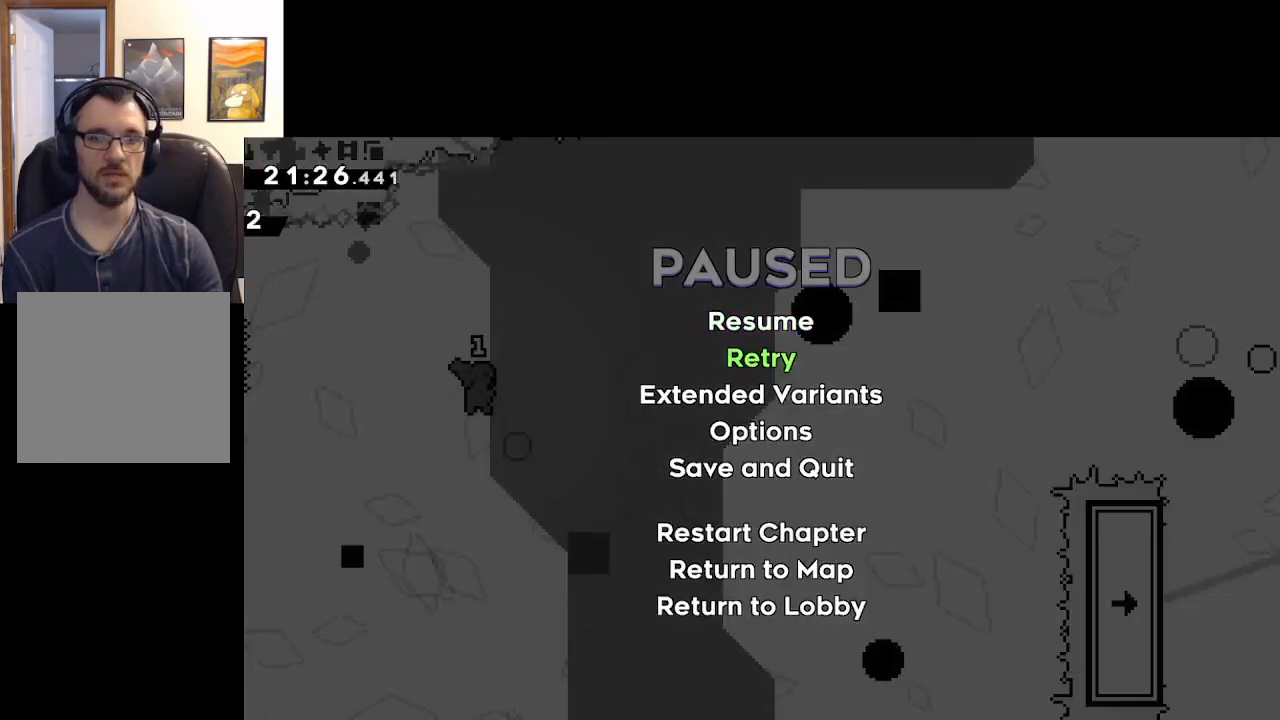
{"buttons": ["A"], "left_stick": "center", "right_stick": "center", "events": [[33, "A", "down"], [50, "left_stick", "center"], [150, "A", "up"], [217, "A", "down"], [333, "A", "up"], [450, "A", "down"]]}
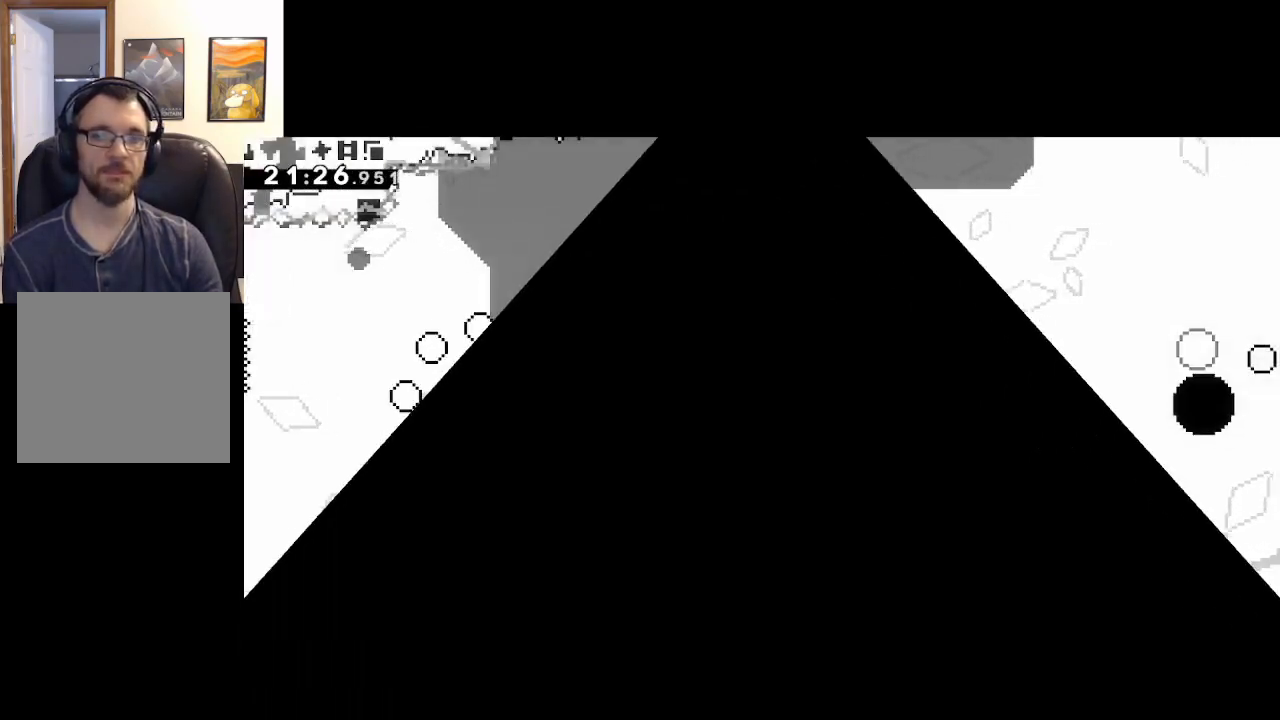
{"buttons": [], "left_stick": "center", "right_stick": "center", "events": [[150, "A", "up"]]}
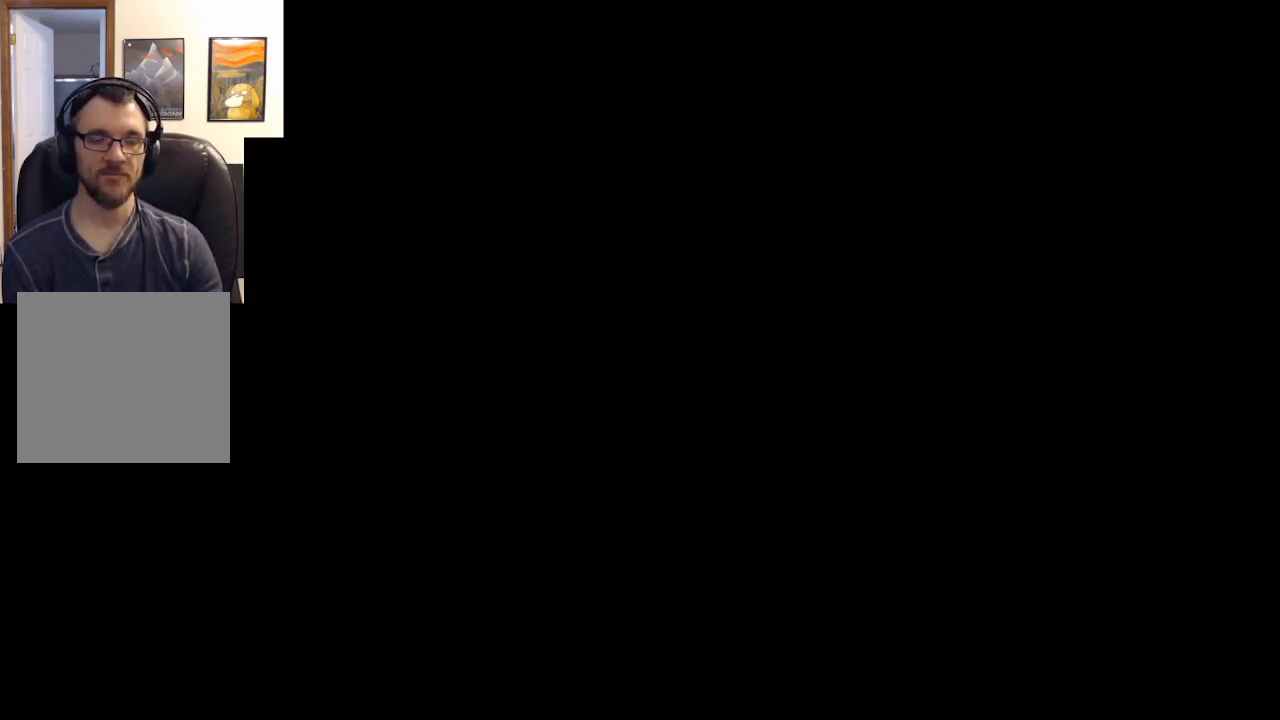
{"buttons": ["X", "L3"], "left_stick": "down-right", "right_stick": "center", "events": [[417, "left_stick", "down-right"], [433, "X", "down"], [500, "L3", "down"]]}
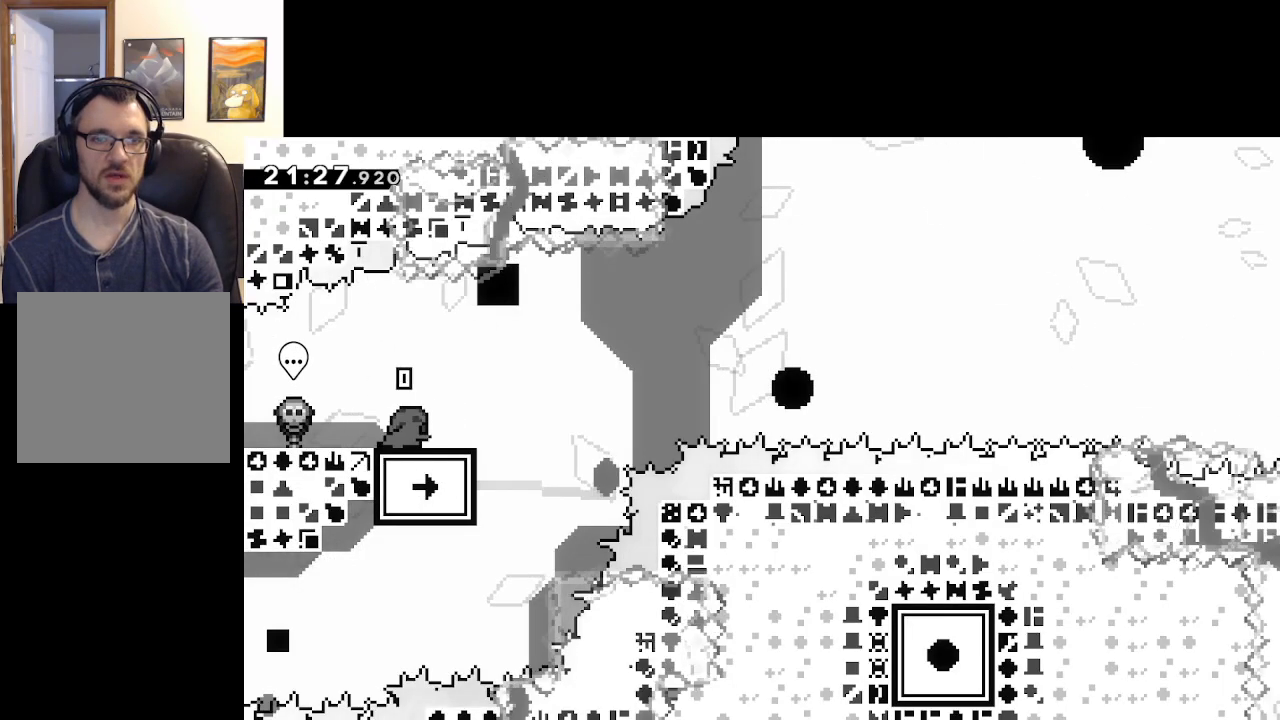
{"buttons": ["A"], "left_stick": "right", "right_stick": "center", "events": [[133, "A", "down"], [250, "L3", "up"], [250, "left_stick", "right"], [400, "X", "up"]]}
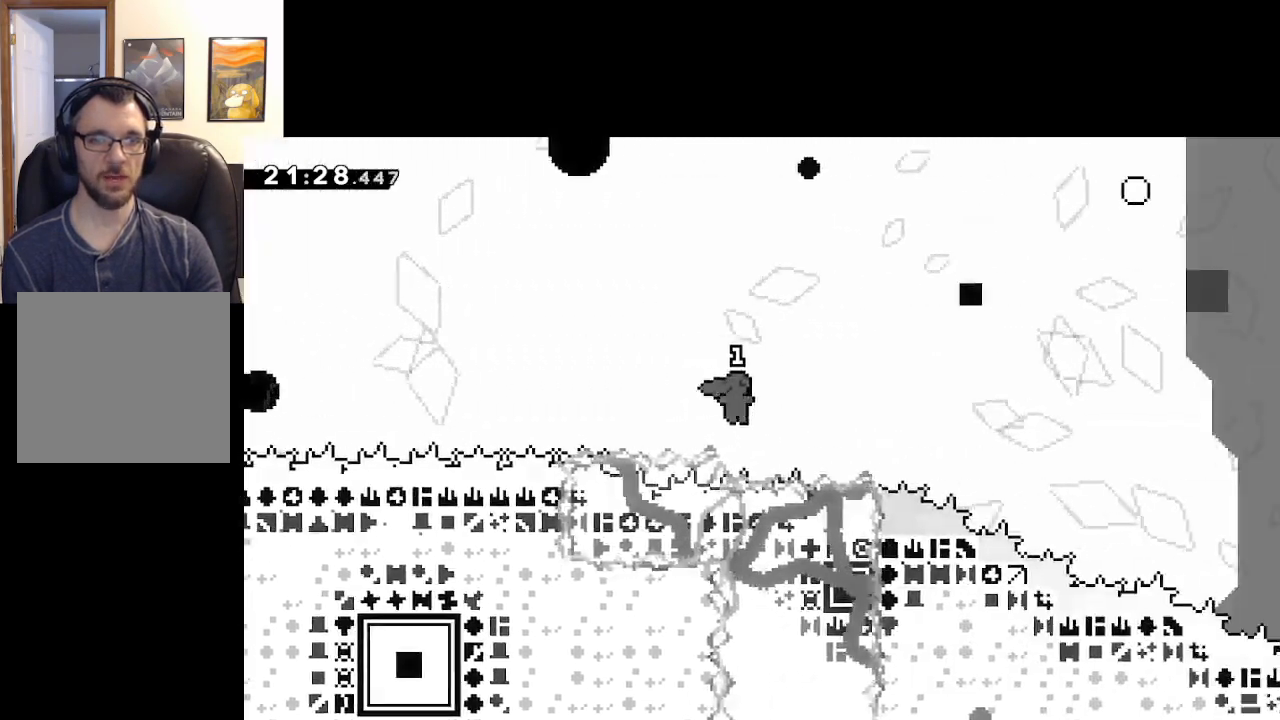
{"buttons": [], "left_stick": "right", "right_stick": "center", "events": [[183, "A", "up"]]}
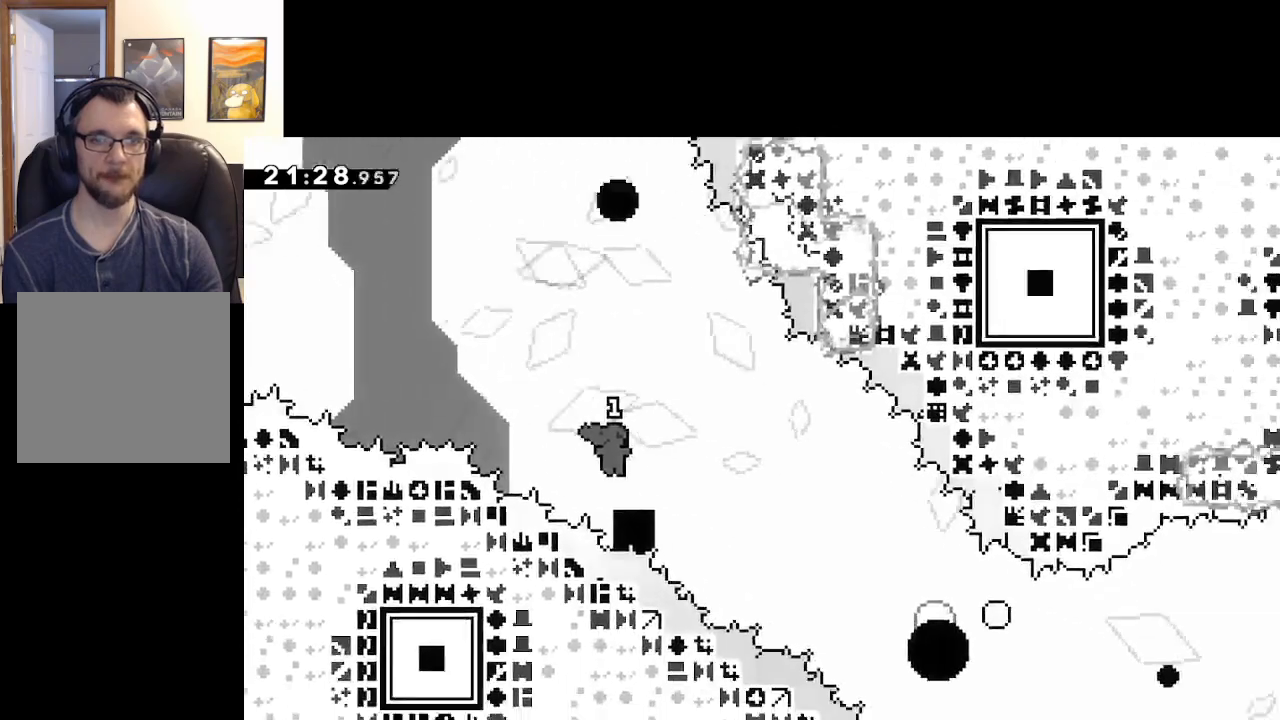
{"buttons": ["X", "L3"], "left_stick": "down-right", "right_stick": "center", "events": [[383, "L3", "down"], [383, "X", "down"], [383, "left_stick", "down-right"]]}
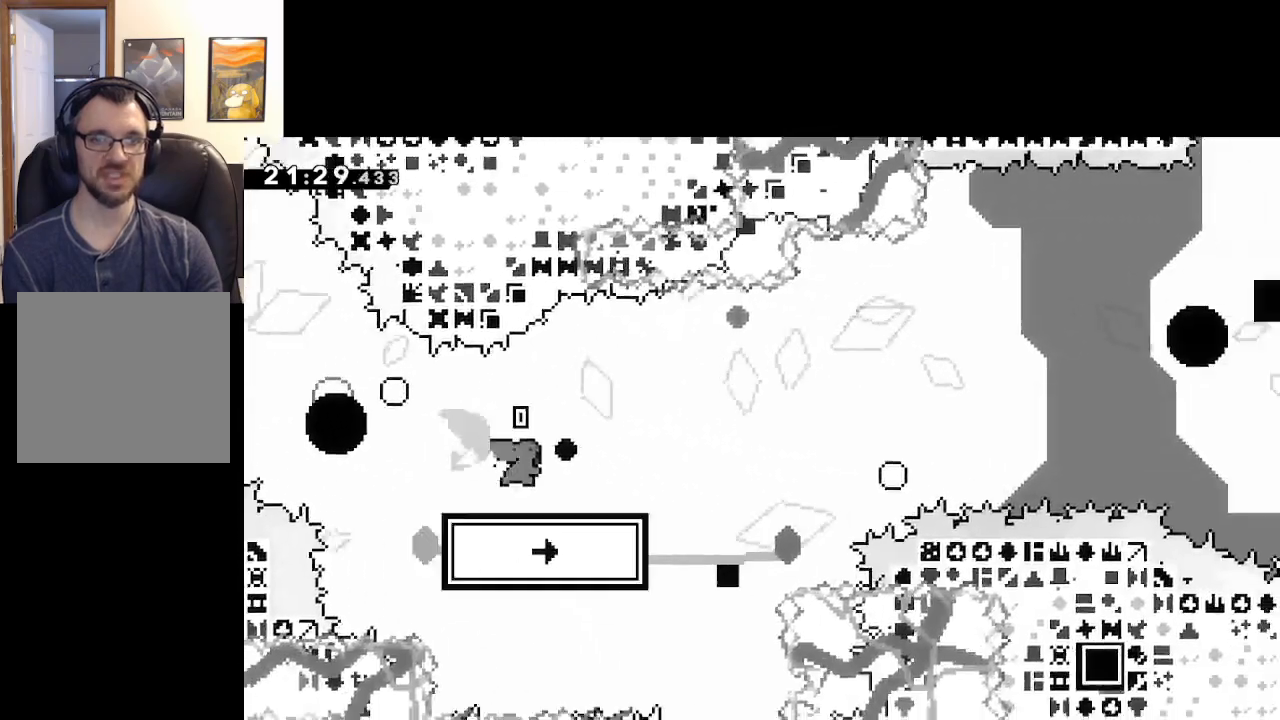
{"buttons": ["A"], "left_stick": "right", "right_stick": "center", "events": [[83, "A", "down"], [117, "L3", "up"], [217, "left_stick", "right"], [400, "X", "up"]]}
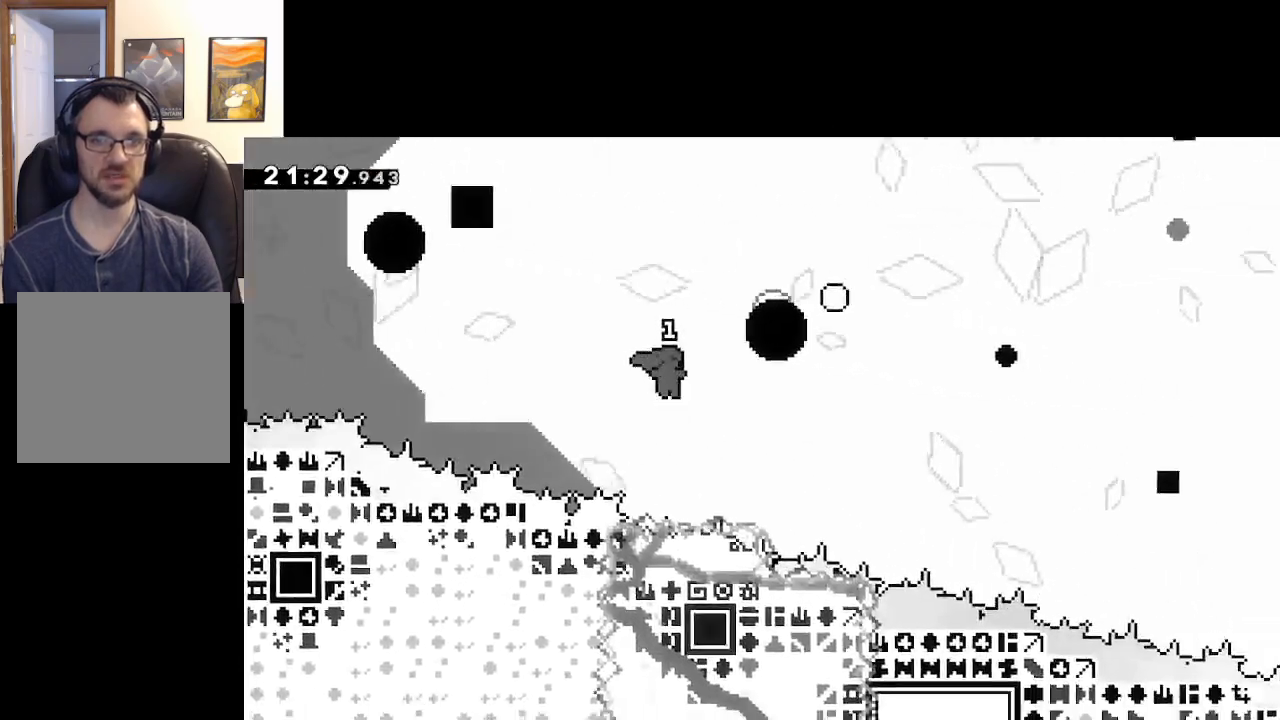
{"buttons": [], "left_stick": "right", "right_stick": "center", "events": [[233, "A", "up"]]}
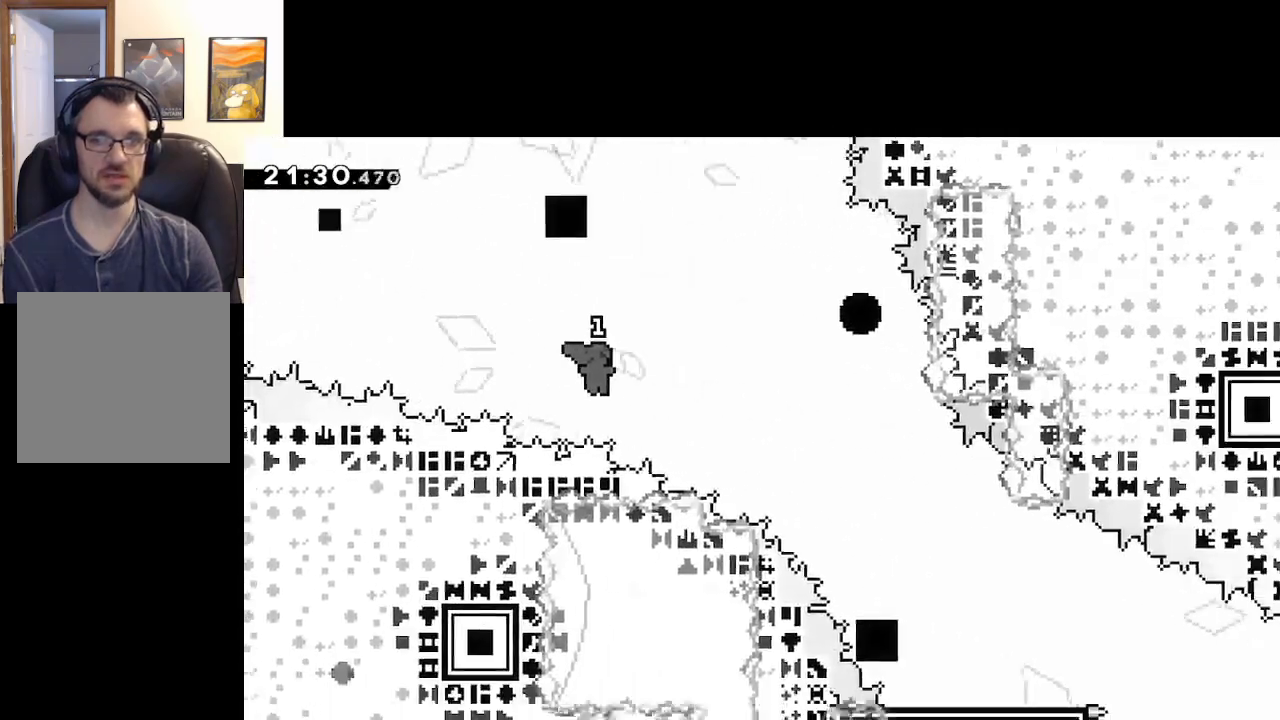
{"buttons": ["X", "L3"], "left_stick": "down-right", "right_stick": "center", "events": [[450, "left_stick", "down-right"], [483, "X", "down"], [500, "L3", "down"]]}
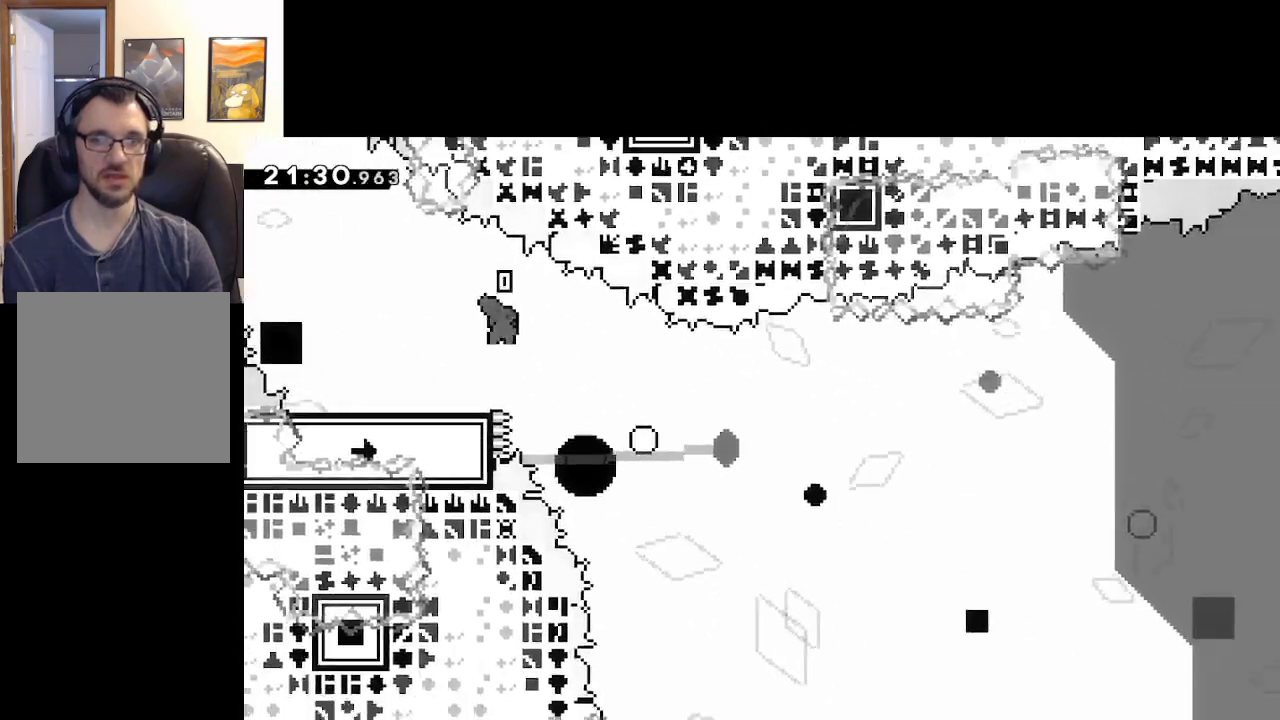
{"buttons": ["A", "X"], "left_stick": "right", "right_stick": "center", "events": [[183, "A", "down"], [383, "L3", "up"], [500, "left_stick", "right"]]}
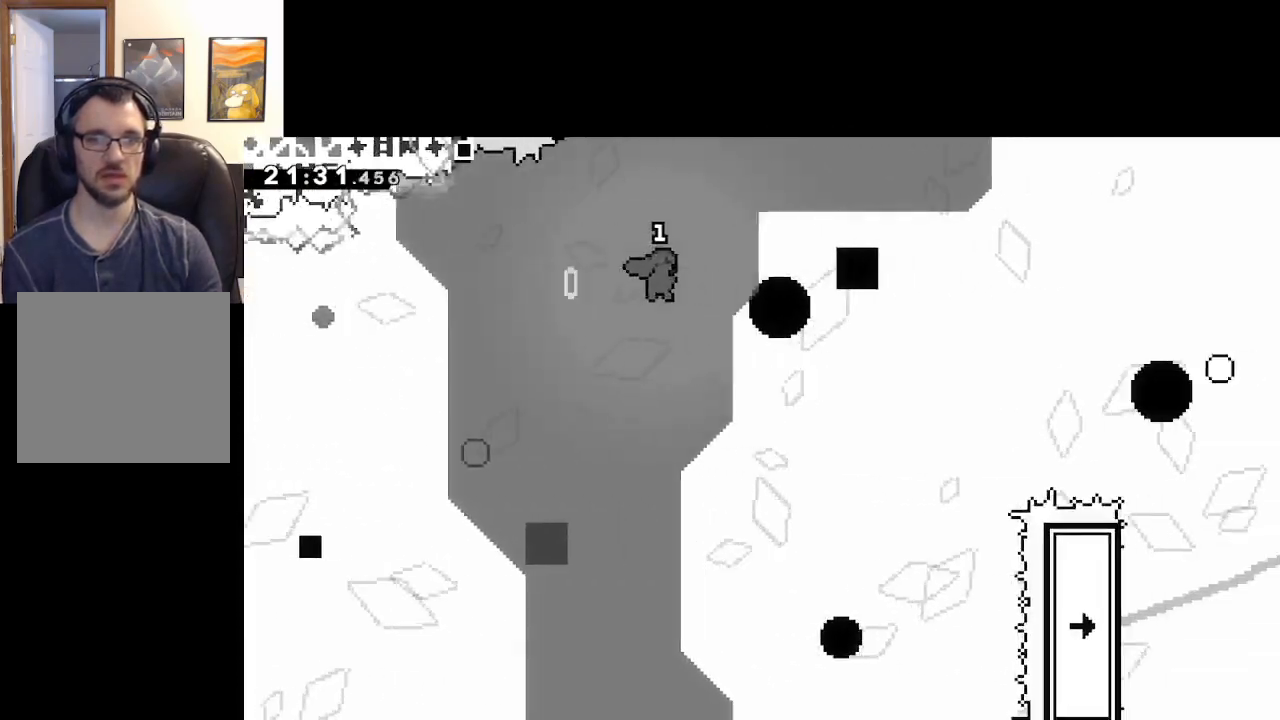
{"buttons": ["A"], "left_stick": "left", "right_stick": "center", "events": [[83, "X", "up"], [350, "left_stick", "up"], [400, "left_stick", "left"]]}
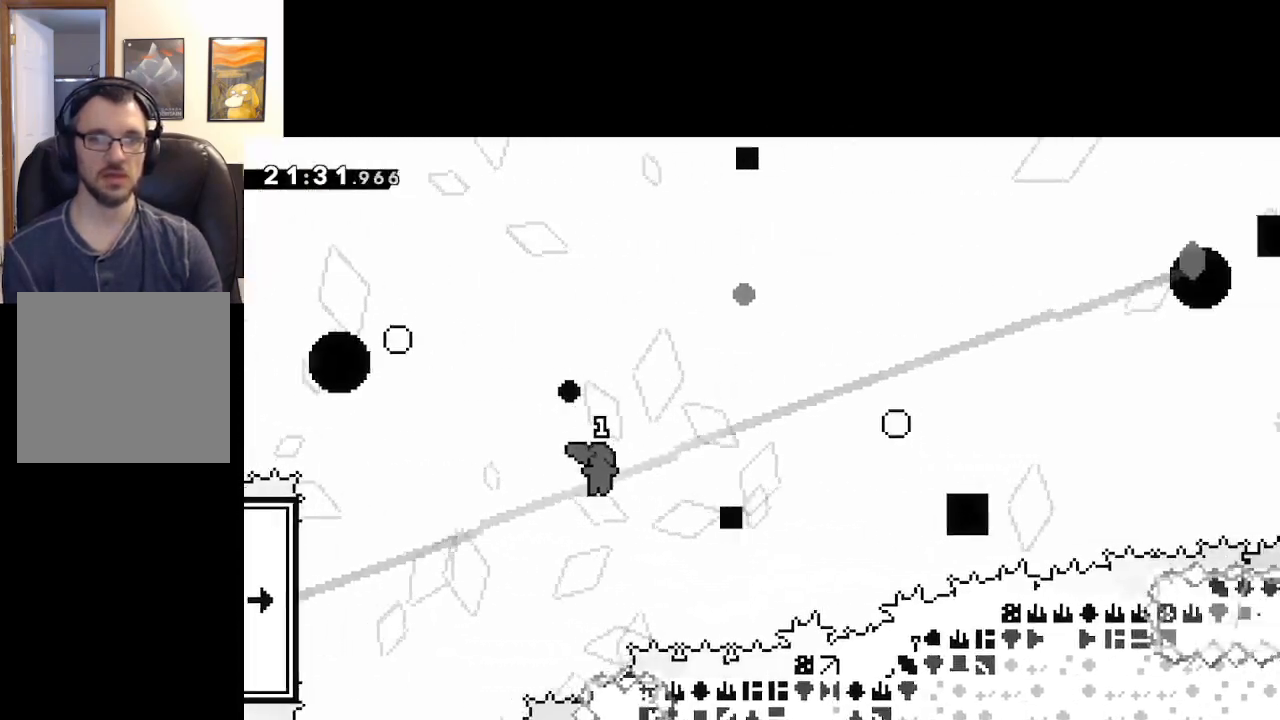
{"buttons": ["A"], "left_stick": "up-right", "right_stick": "center", "events": [[83, "X", "down"], [200, "A", "up"], [300, "X", "up"], [350, "left_stick", "right"], [367, "A", "down"], [483, "left_stick", "up-right"]]}
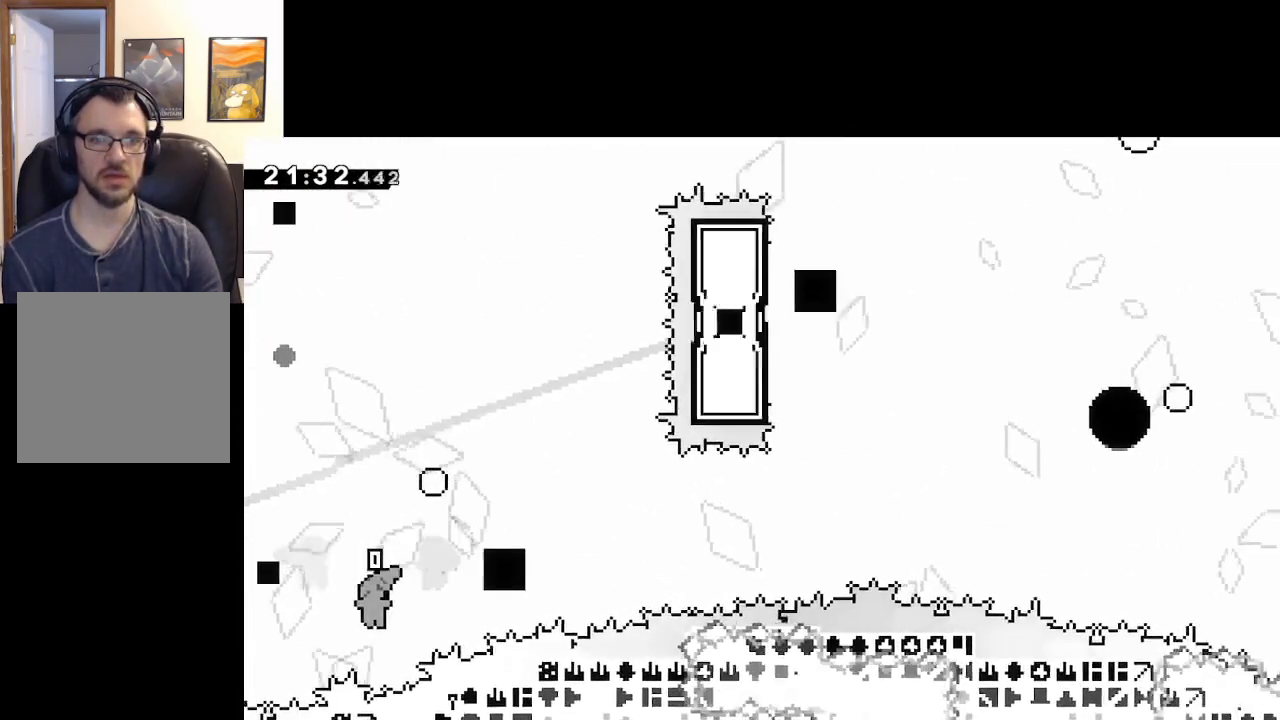
{"buttons": [], "left_stick": "center", "right_stick": "center", "events": [[367, "A", "up"], [450, "left_stick", "center"]]}
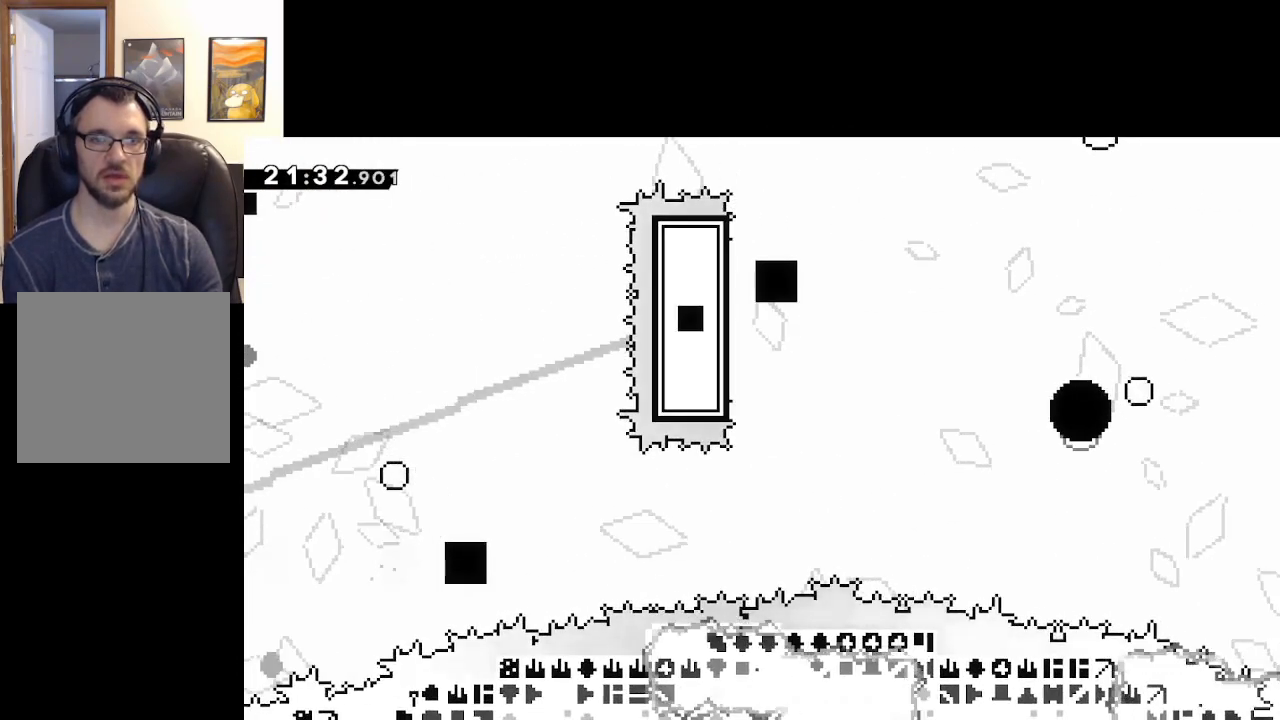
{"buttons": ["A"], "left_stick": "center", "right_stick": "center", "events": [[100, "A", "down"]]}
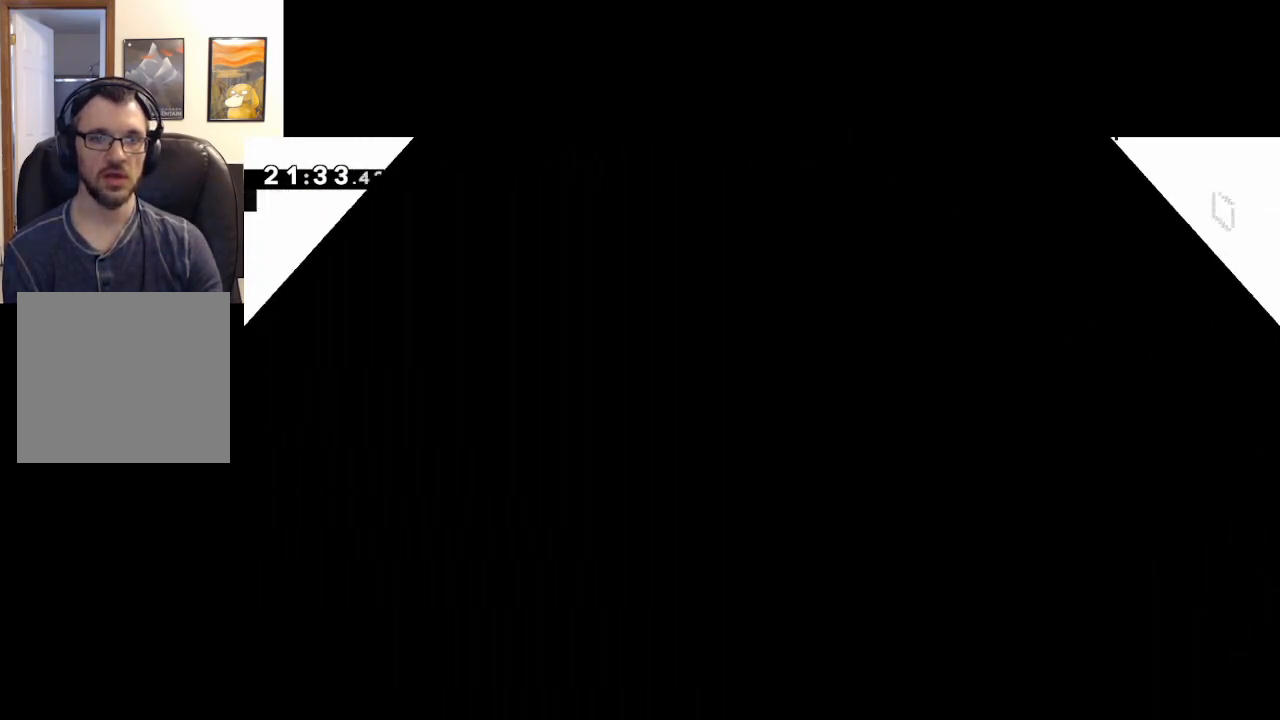
{"buttons": [], "left_stick": "center", "right_stick": "center", "events": [[50, "A", "up"]]}
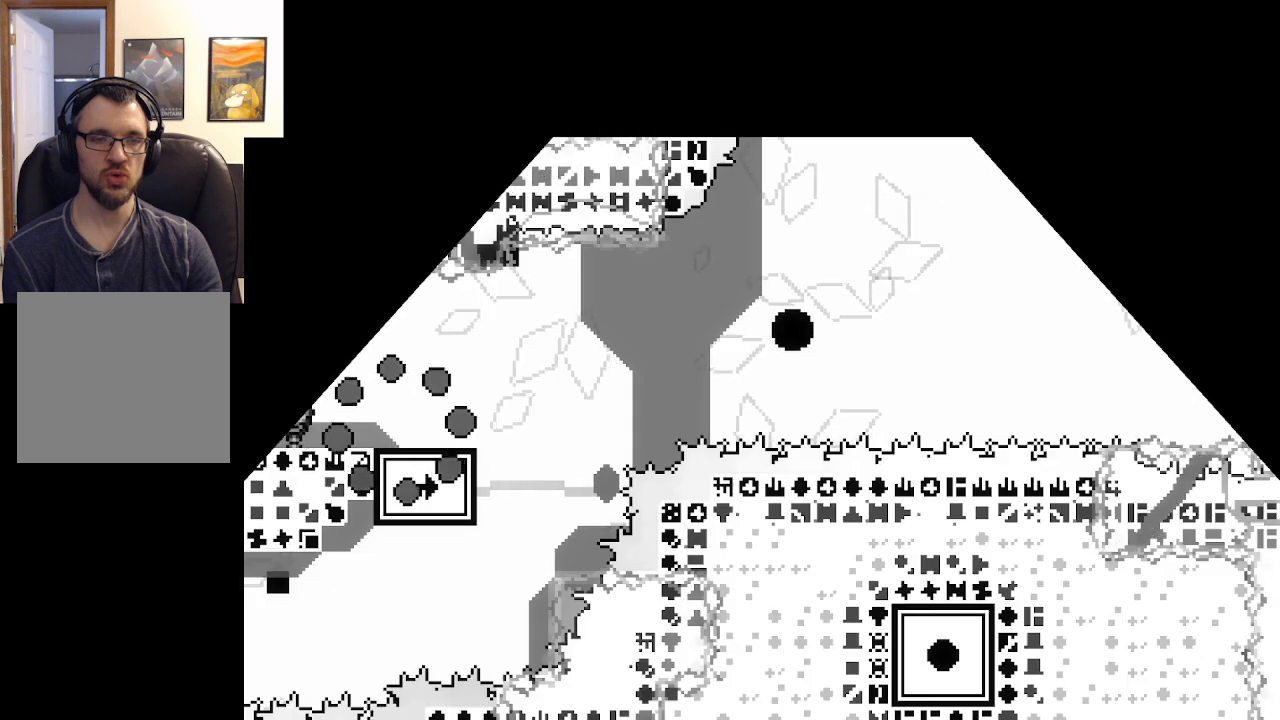
{"buttons": [], "left_stick": "center", "right_stick": "center", "events": []}
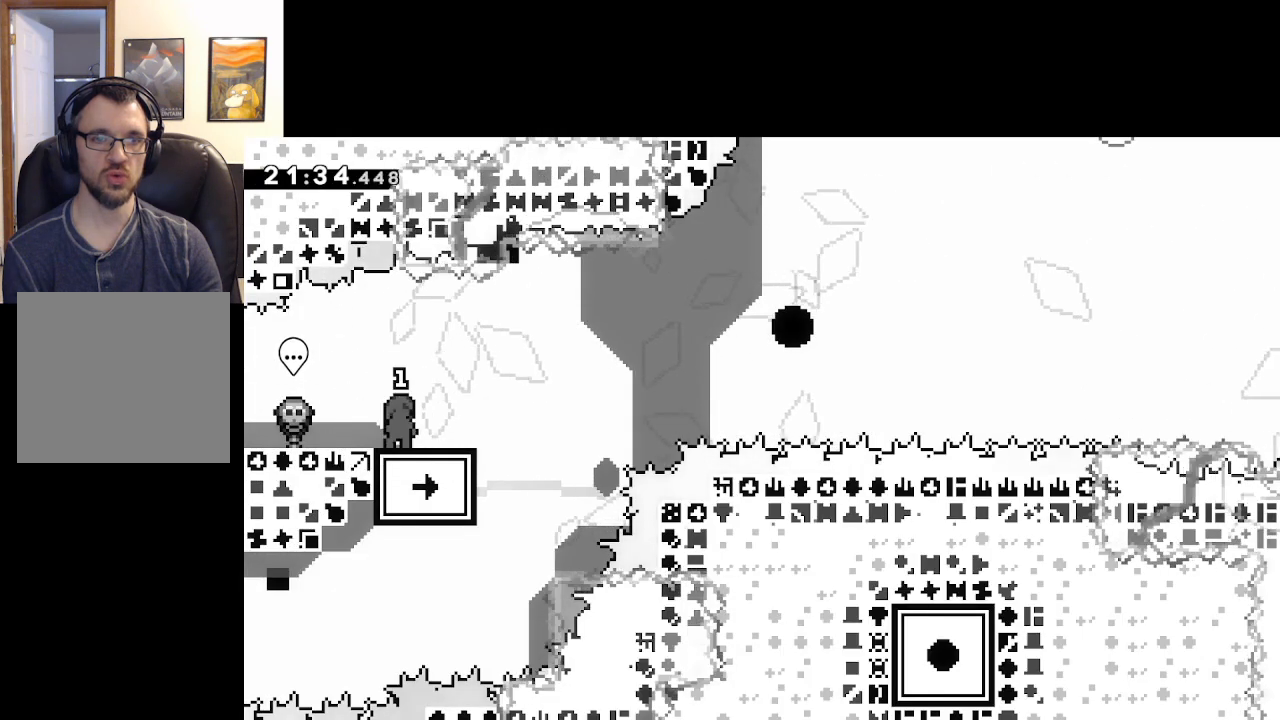
{"buttons": ["A", "X"], "left_stick": "down-right", "right_stick": "center", "events": [[167, "left_stick", "down-right"], [217, "X", "down"], [267, "L3", "down"], [383, "A", "down"], [417, "L3", "up"]]}
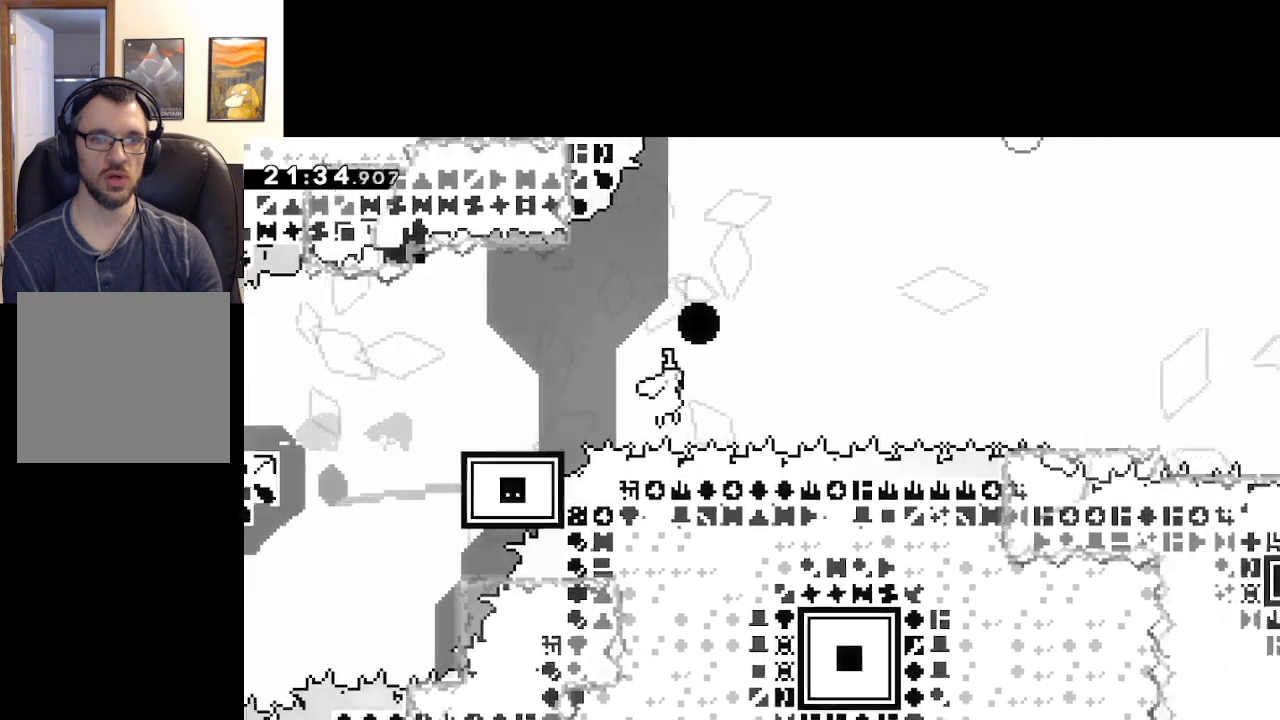
{"buttons": ["A"], "left_stick": "right", "right_stick": "center", "events": [[33, "left_stick", "right"], [117, "X", "up"]]}
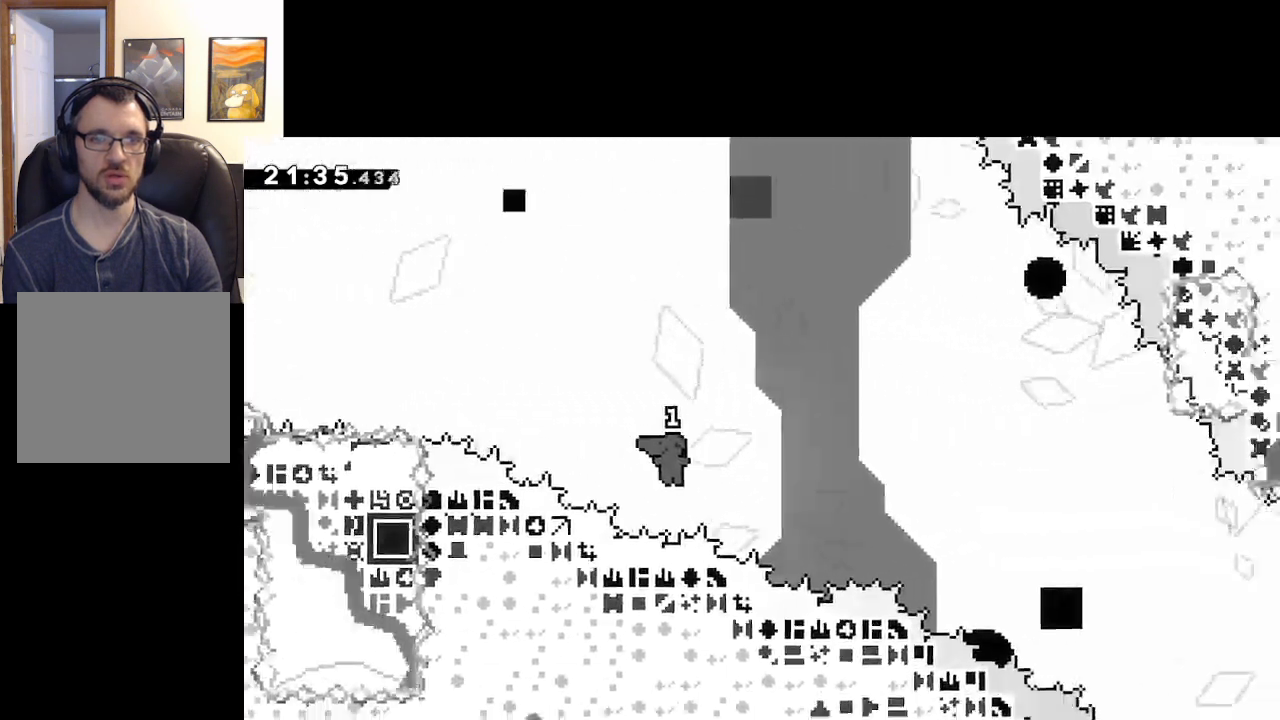
{"buttons": [], "left_stick": "right", "right_stick": "center", "events": [[383, "A", "up"]]}
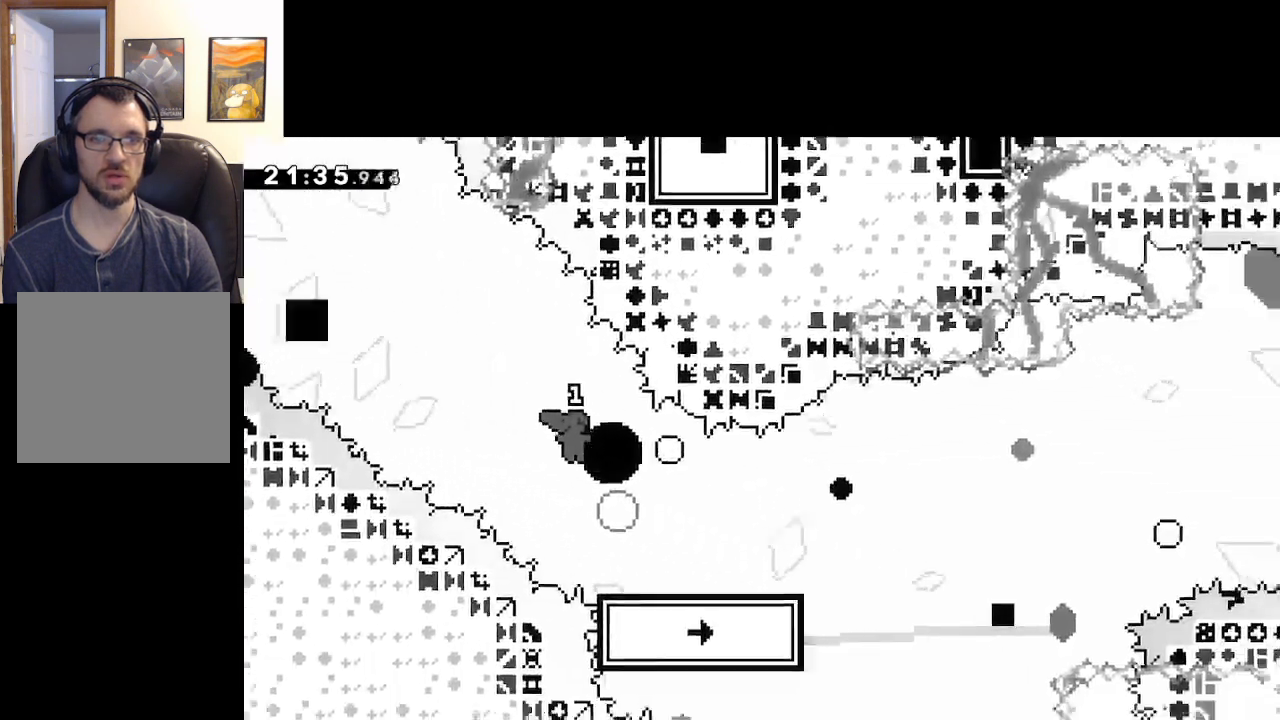
{"buttons": ["A"], "left_stick": "right", "right_stick": "center", "events": [[117, "left_stick", "down-right"], [133, "X", "down"], [183, "L3", "down"], [350, "A", "down"], [350, "L3", "up"], [483, "X", "up"], [483, "left_stick", "right"]]}
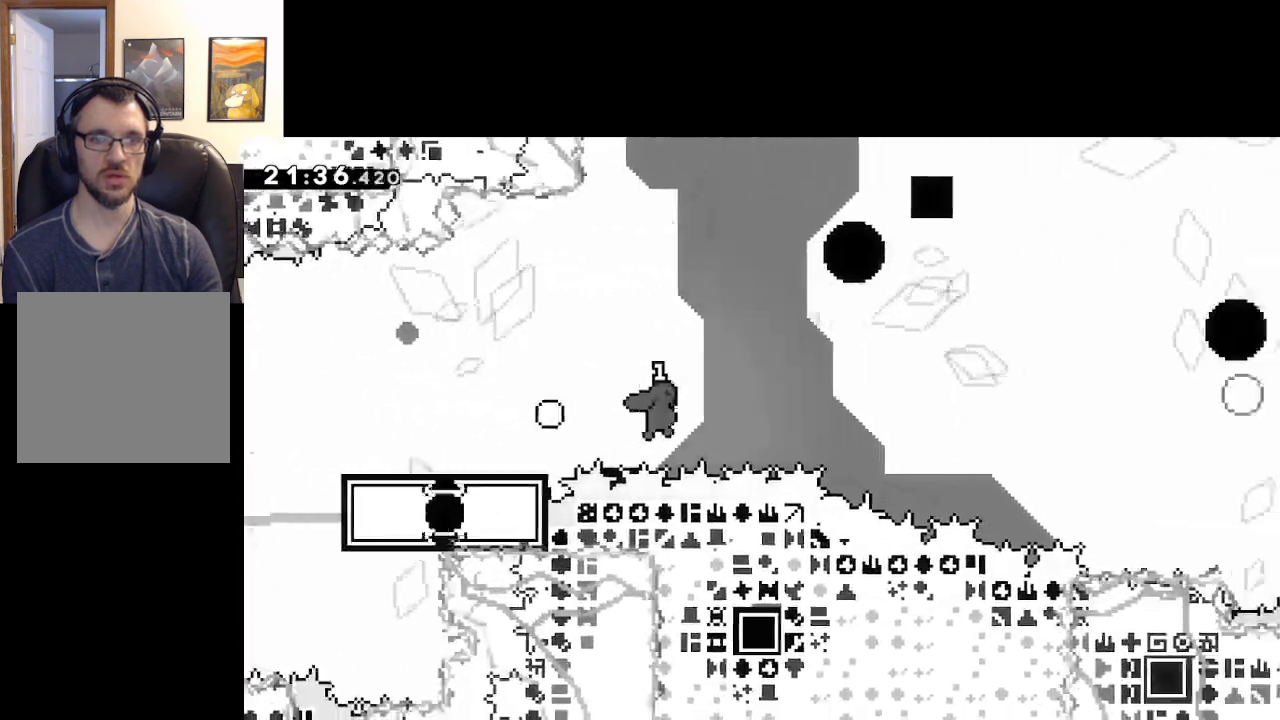
{"buttons": ["A"], "left_stick": "right", "right_stick": "center", "events": []}
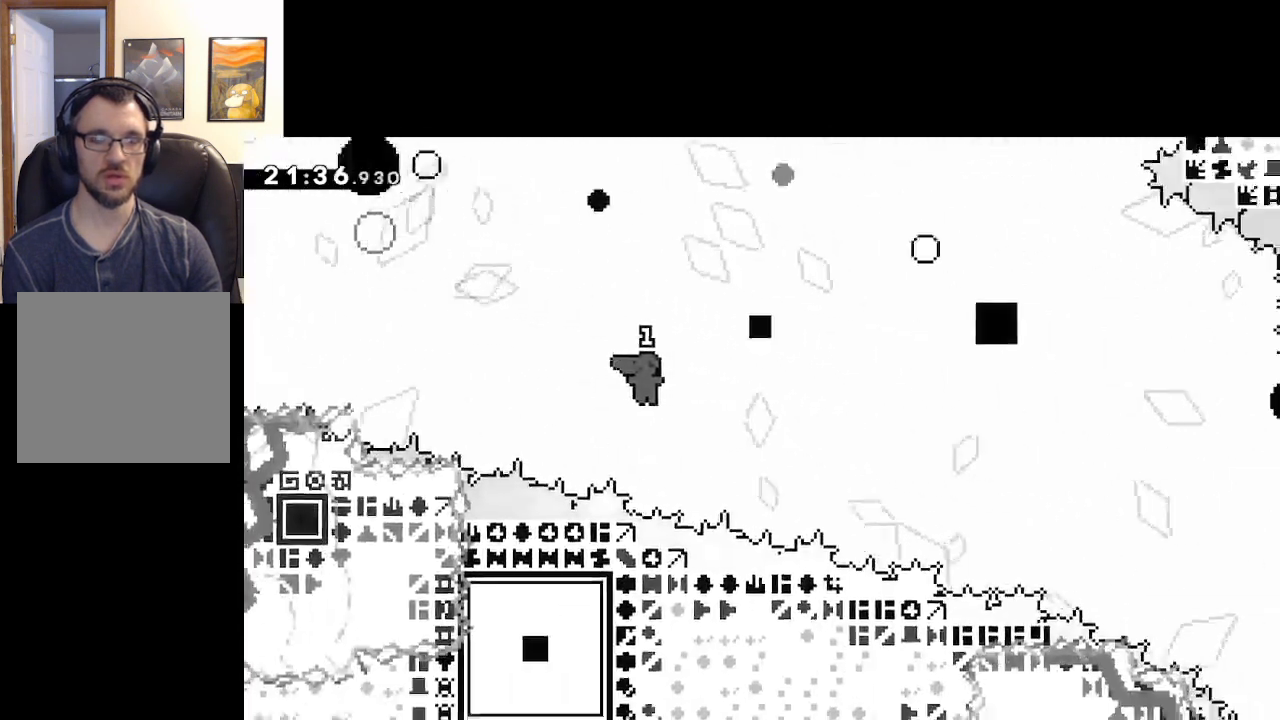
{"buttons": ["A"], "left_stick": "right", "right_stick": "center", "events": []}
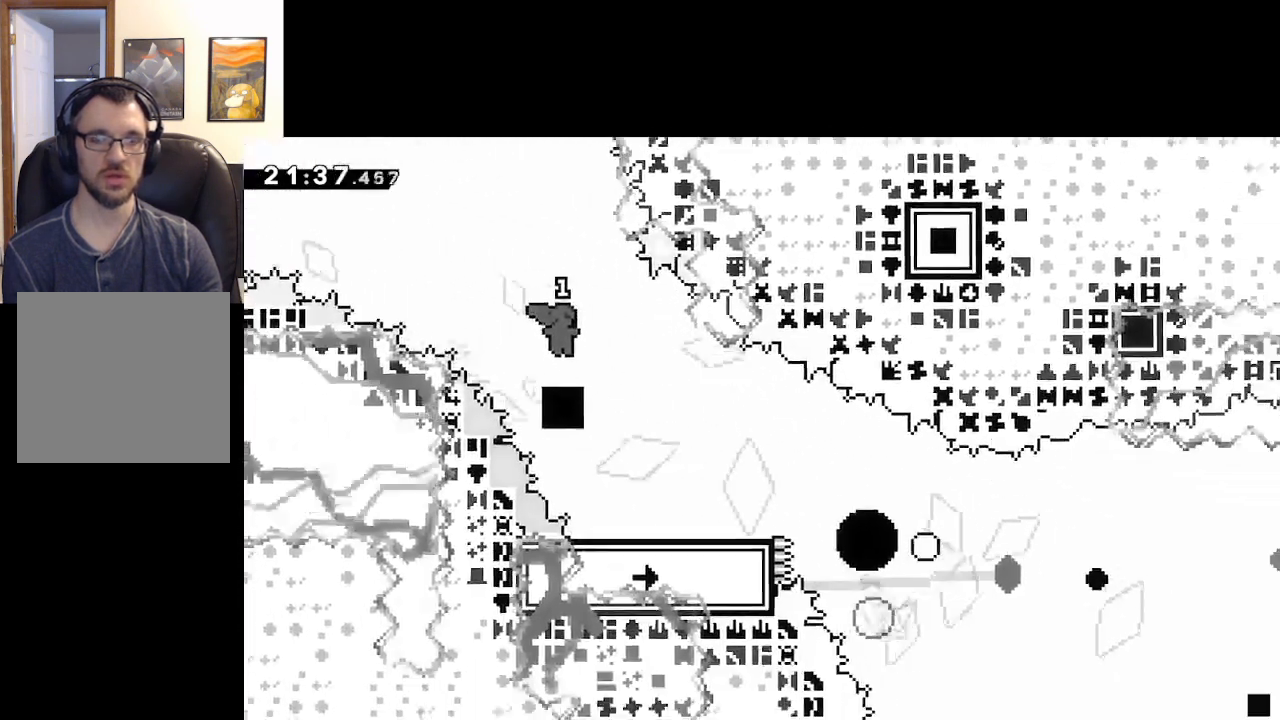
{"buttons": ["A", "X"], "left_stick": "down-right", "right_stick": "center", "events": [[117, "A", "up"], [217, "left_stick", "down-right"], [250, "X", "down"], [283, "L3", "down"], [433, "L3", "up"], [450, "A", "down"]]}
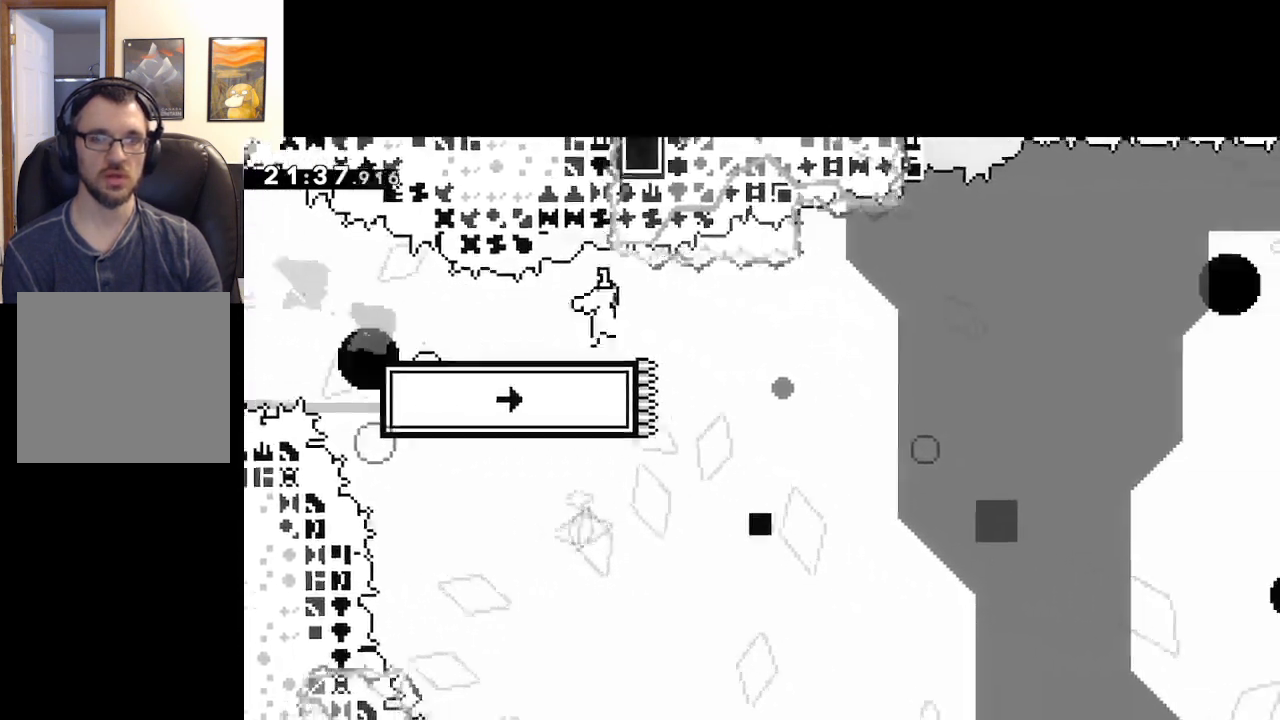
{"buttons": ["A"], "left_stick": "down-right", "right_stick": "center", "events": [[200, "X", "up"]]}
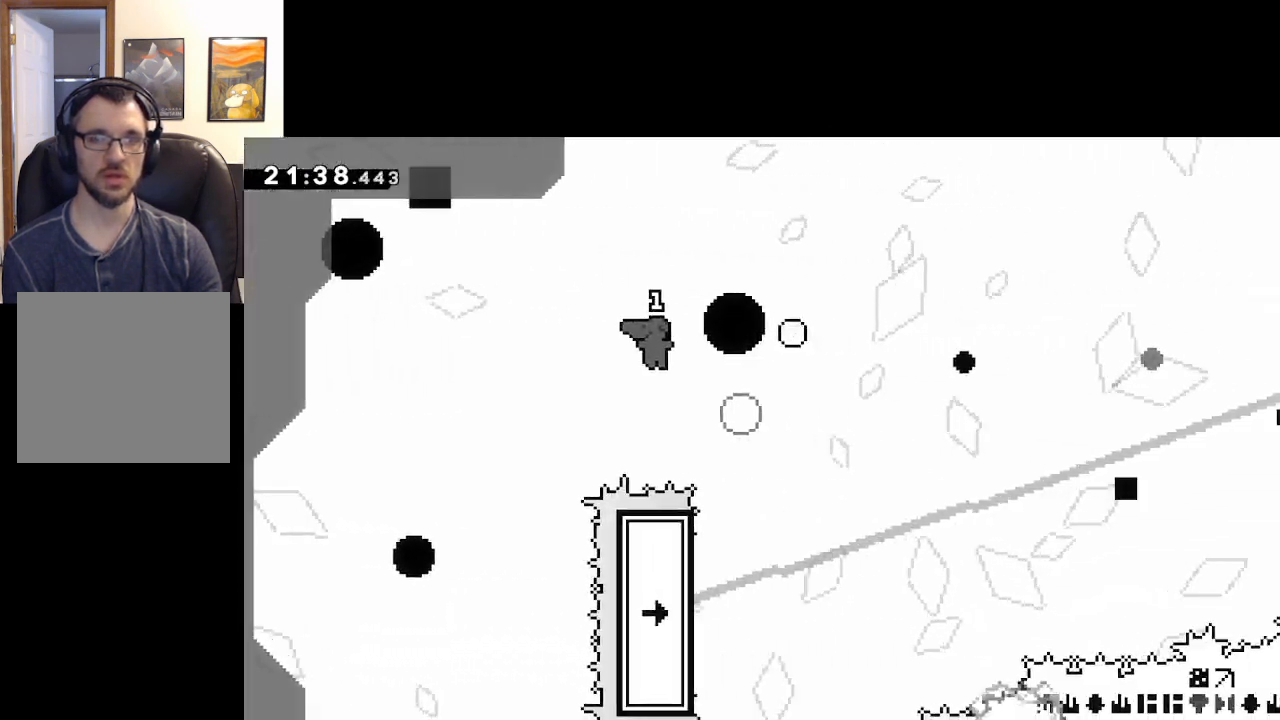
{"buttons": ["X"], "left_stick": "up", "right_stick": "center", "events": [[67, "left_stick", "left"], [317, "A", "up"], [350, "left_stick", "up"], [367, "X", "down"]]}
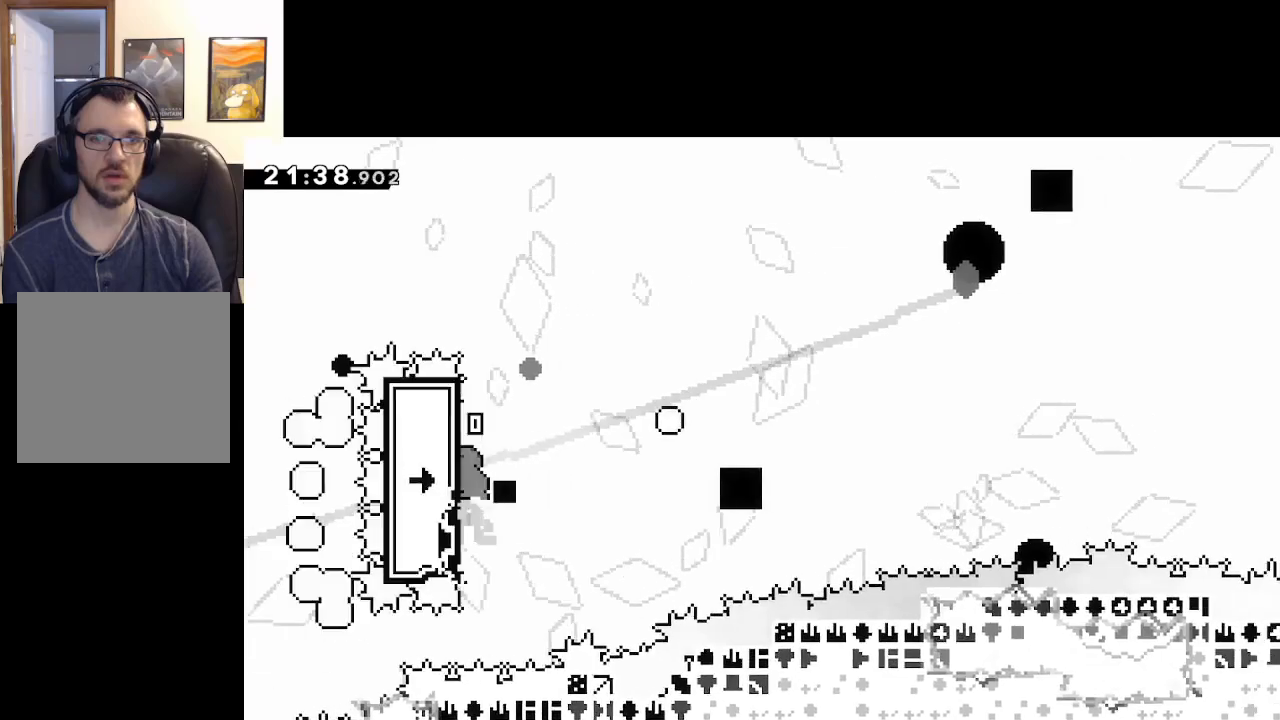
{"buttons": ["A", "X"], "left_stick": "up-right", "right_stick": "center", "events": [[117, "A", "down"], [117, "left_stick", "up-right"]]}
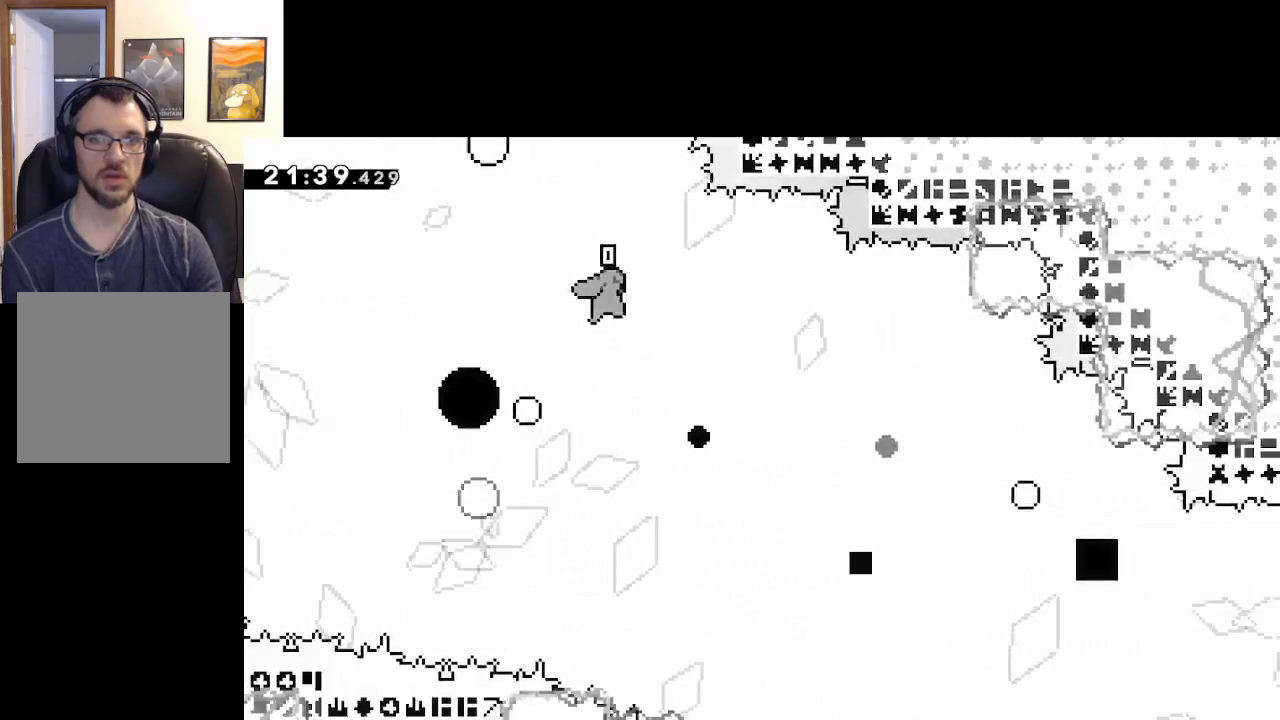
{"buttons": ["A", "X"], "left_stick": "up-right", "right_stick": "center", "events": []}
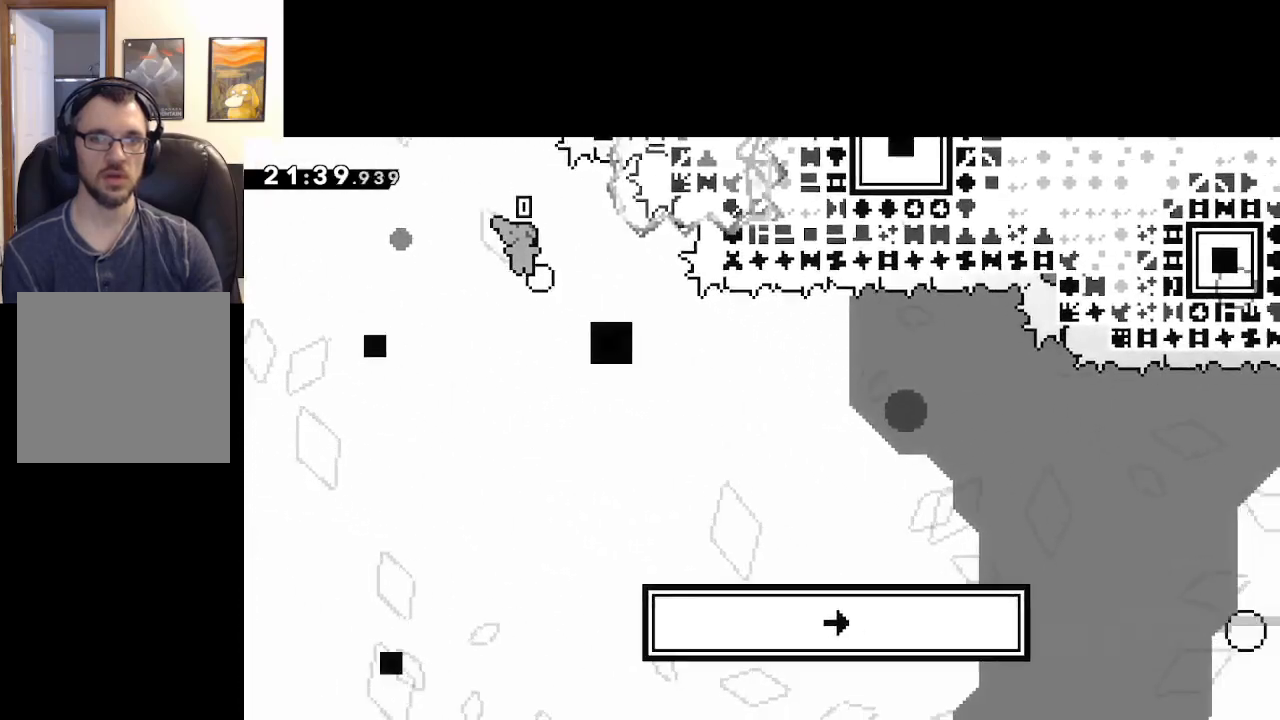
{"buttons": ["X", "L3"], "left_stick": "down-right", "right_stick": "center", "events": [[233, "X", "up"], [367, "A", "up"], [417, "left_stick", "down-right"], [433, "X", "down"], [450, "L3", "down"]]}
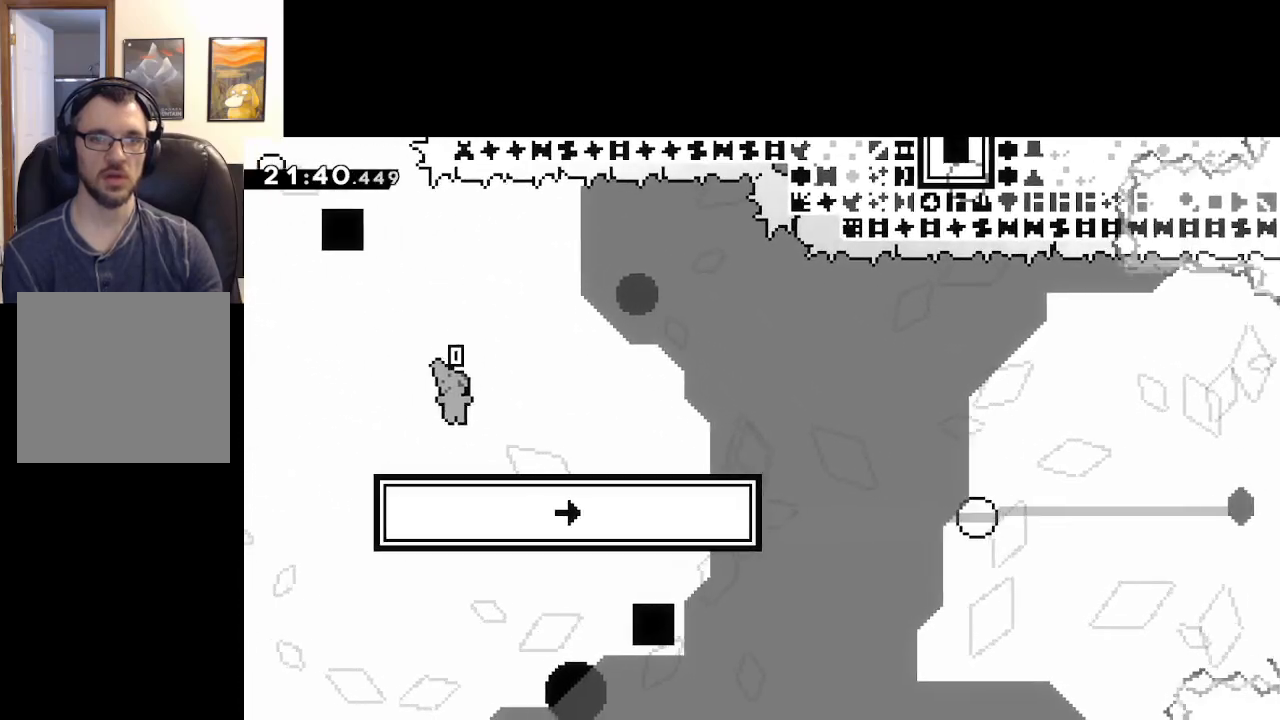
{"buttons": [], "left_stick": "down-right", "right_stick": "center", "events": [[150, "A", "down"], [200, "L3", "up"], [367, "A", "up"], [383, "X", "up"]]}